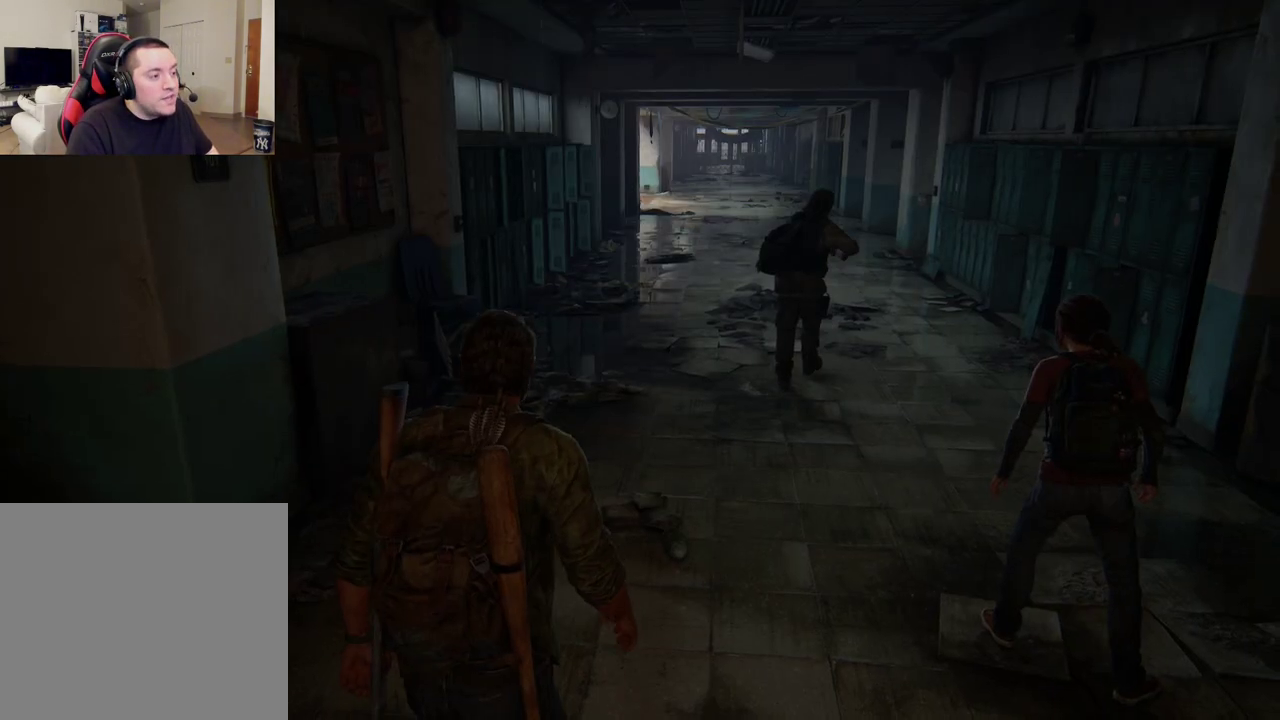
Gameplay with a controller (PlayStation layout); each line is a JSON object with the inputs held at the frame after it (dt_ms = milliseconds from this image to that frame). "events" lists button and stick changes between this image and that frame as [ms after this image, input, new state], when the widget could be followed in between.
{"dt_ms": 500, "buttons": ["L2"], "left_stick": "up", "right_stick": "up-right", "events": [[100, "right_stick", "center"], [450, "right_stick", "up-right"]]}
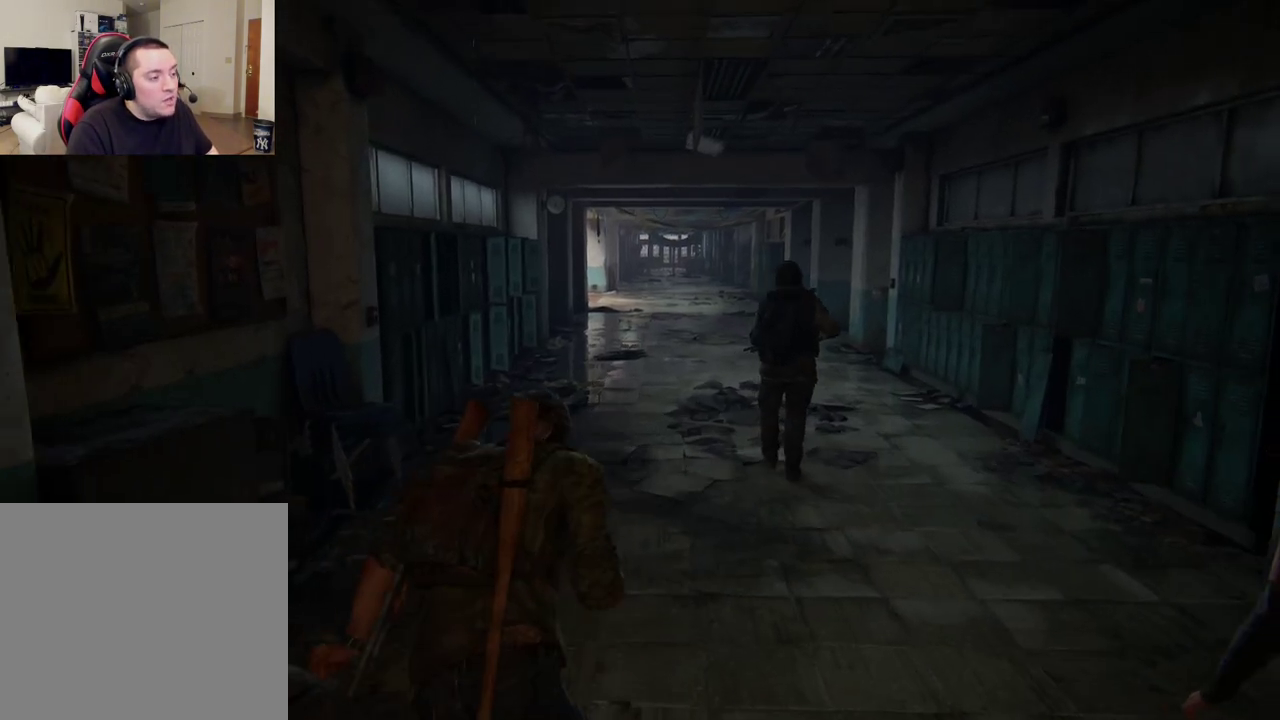
{"dt_ms": 500, "buttons": ["L2"], "left_stick": "up", "right_stick": "center", "events": [[67, "right_stick", "center"]]}
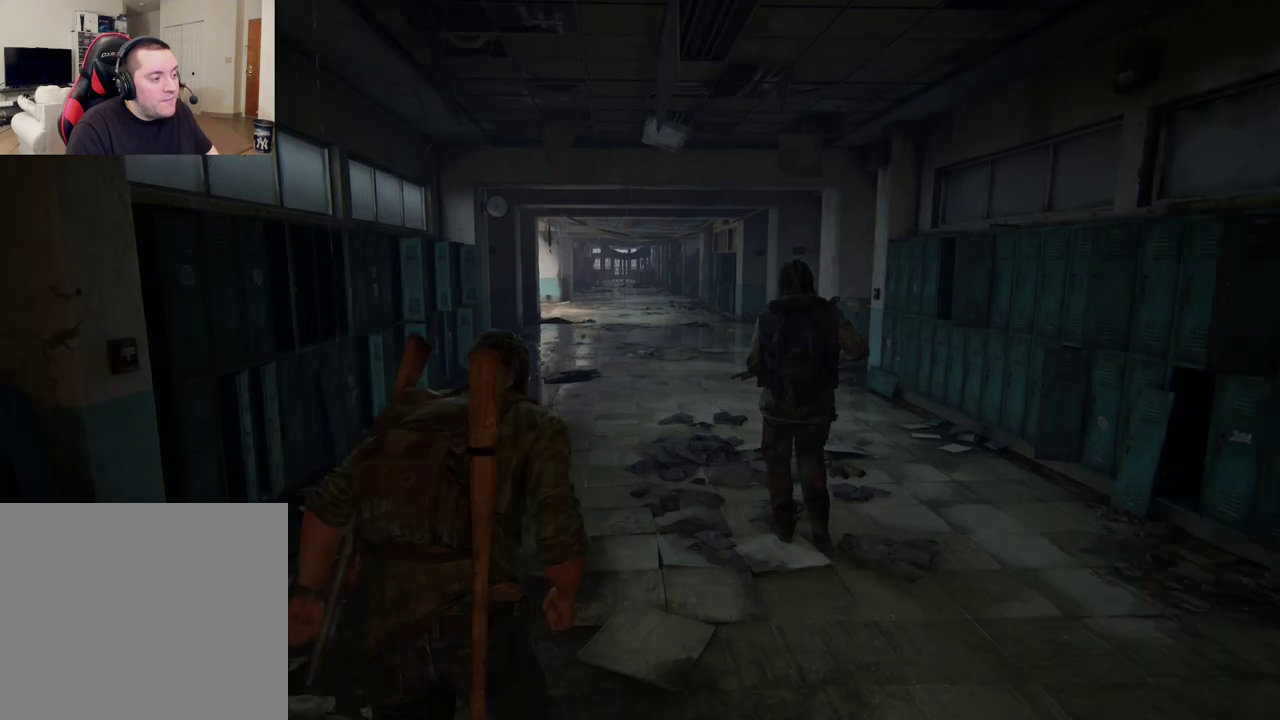
{"dt_ms": 400, "buttons": ["L2", "DPAD_LEFT"], "left_stick": "up", "right_stick": "center", "events": [[333, "DPAD_LEFT", "down"]]}
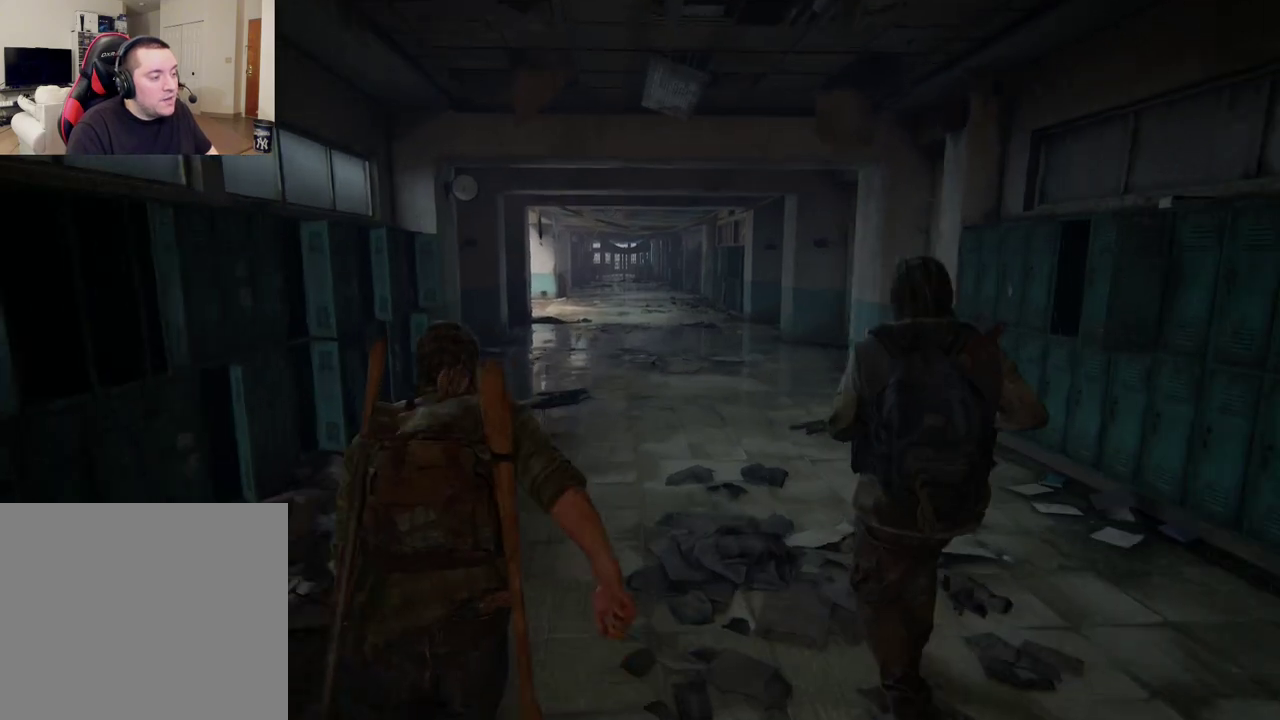
{"dt_ms": 600, "buttons": ["L2"], "left_stick": "up", "right_stick": "center", "events": [[83, "DPAD_LEFT", "up"]]}
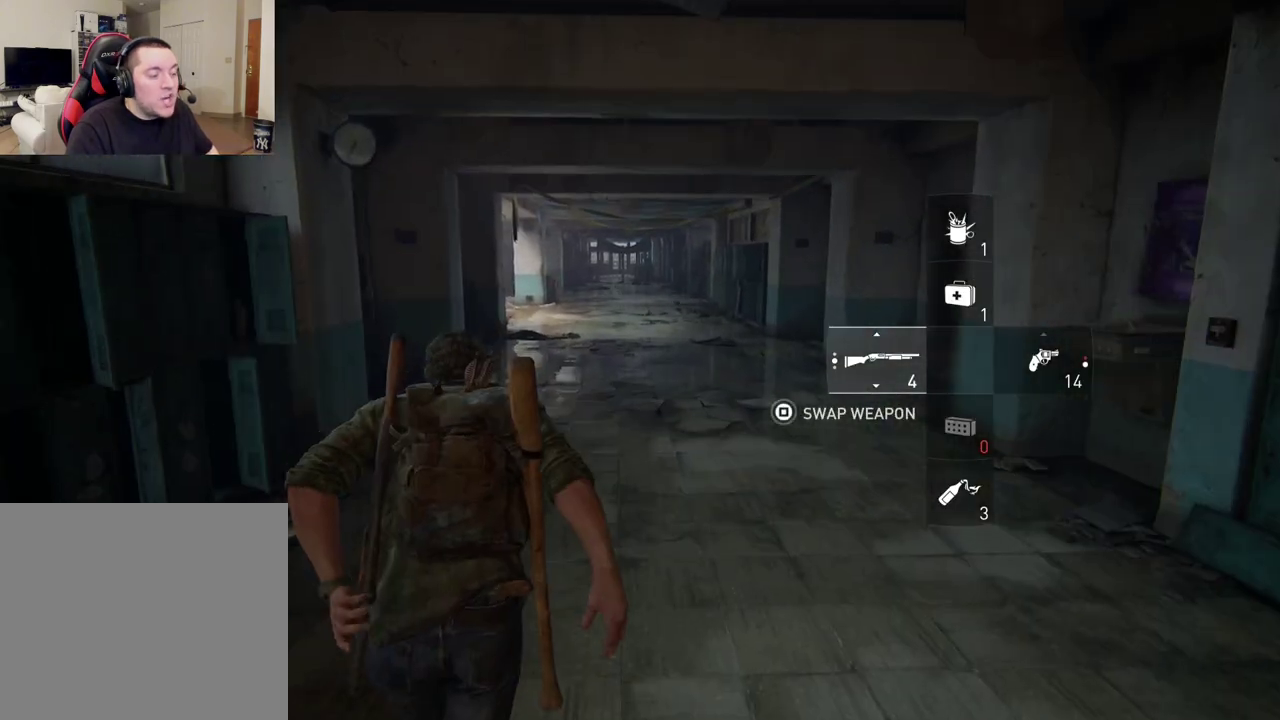
{"dt_ms": 600, "buttons": ["L2"], "left_stick": "up", "right_stick": "center", "events": []}
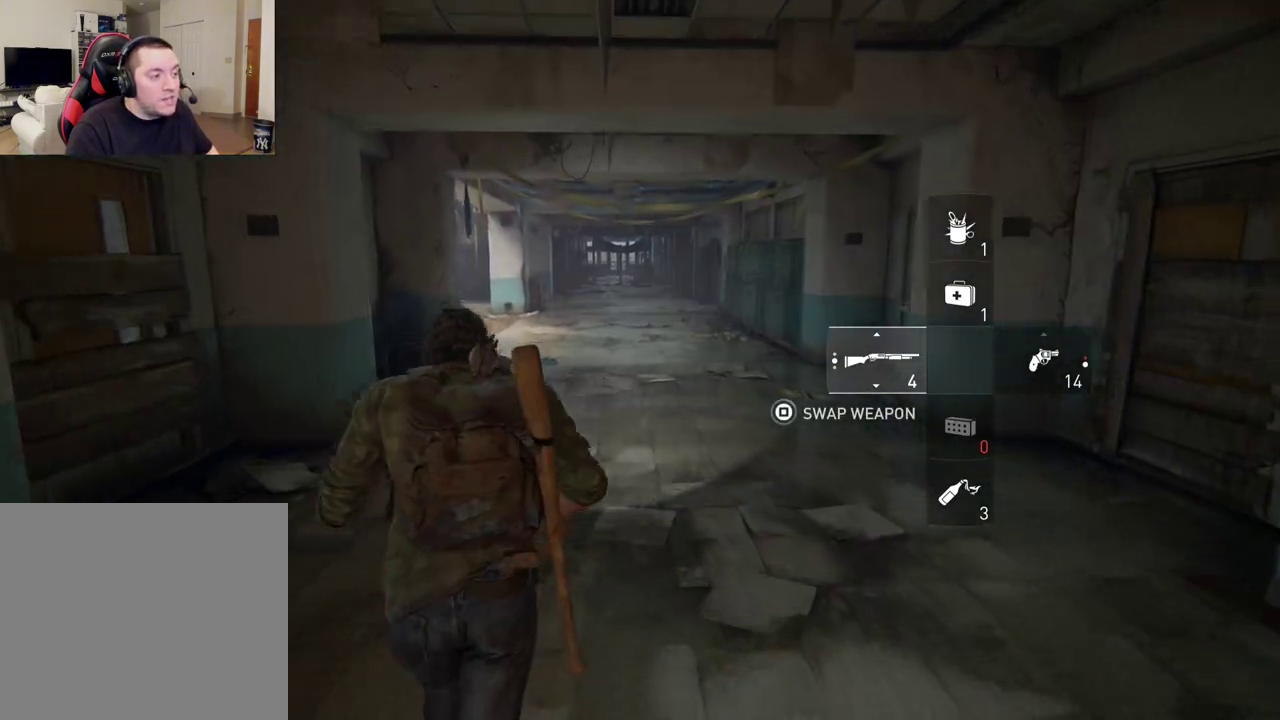
{"dt_ms": 500, "buttons": ["L2"], "left_stick": "up", "right_stick": "down-left", "events": [[450, "right_stick", "down-left"]]}
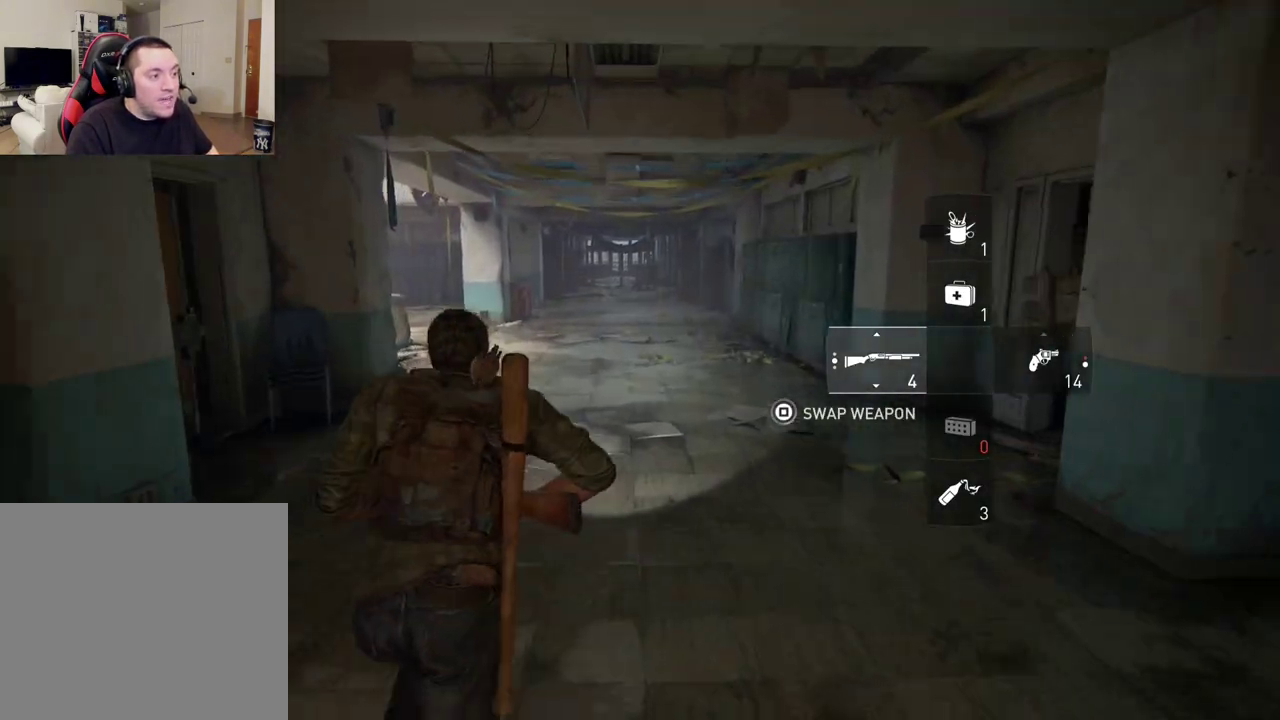
{"dt_ms": 400, "buttons": ["L2"], "left_stick": "up", "right_stick": "center", "events": [[33, "right_stick", "center"]]}
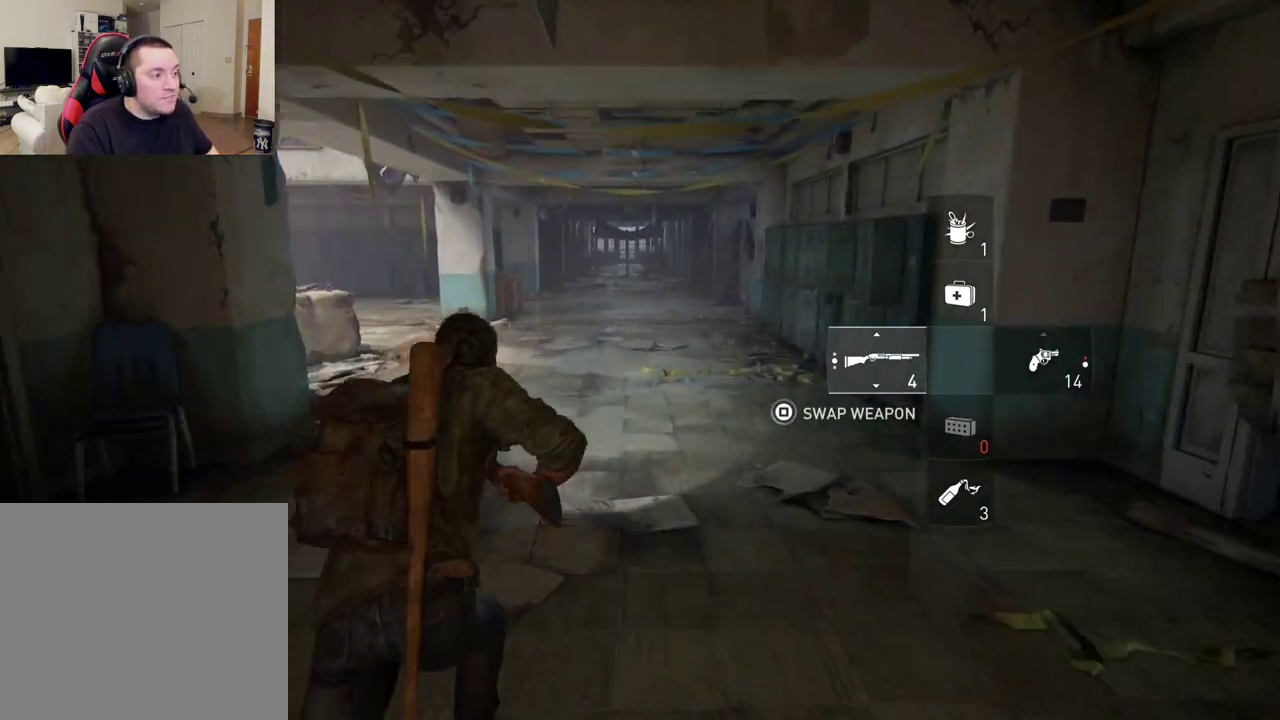
{"dt_ms": 500, "buttons": ["L2"], "left_stick": "up", "right_stick": "center", "events": []}
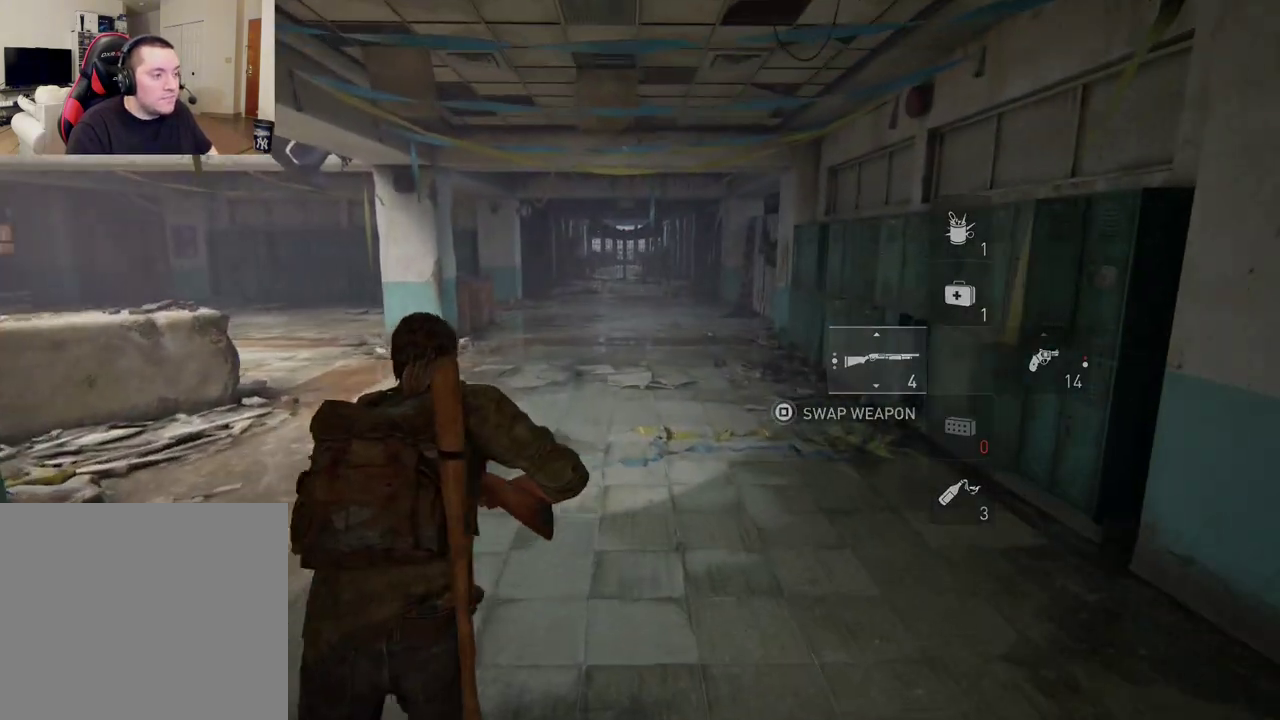
{"dt_ms": 300, "buttons": ["L2"], "left_stick": "up", "right_stick": "center", "events": []}
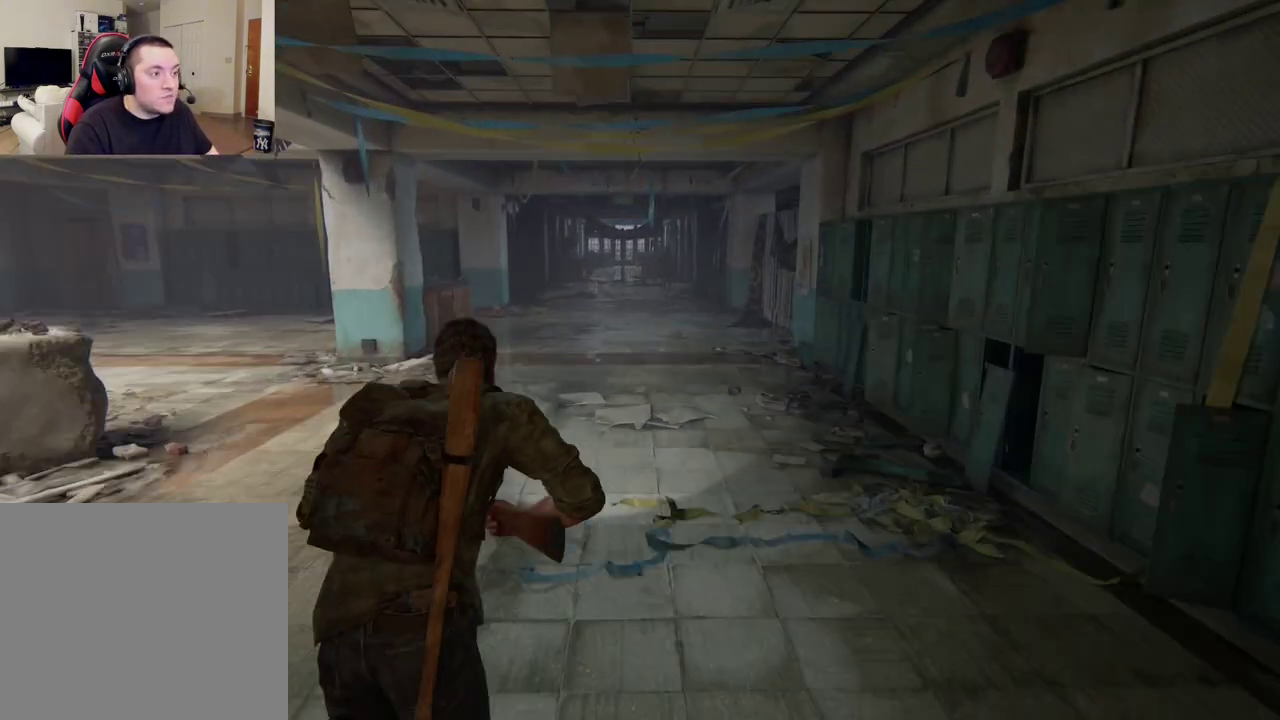
{"dt_ms": 400, "buttons": ["L2"], "left_stick": "up", "right_stick": "center", "events": []}
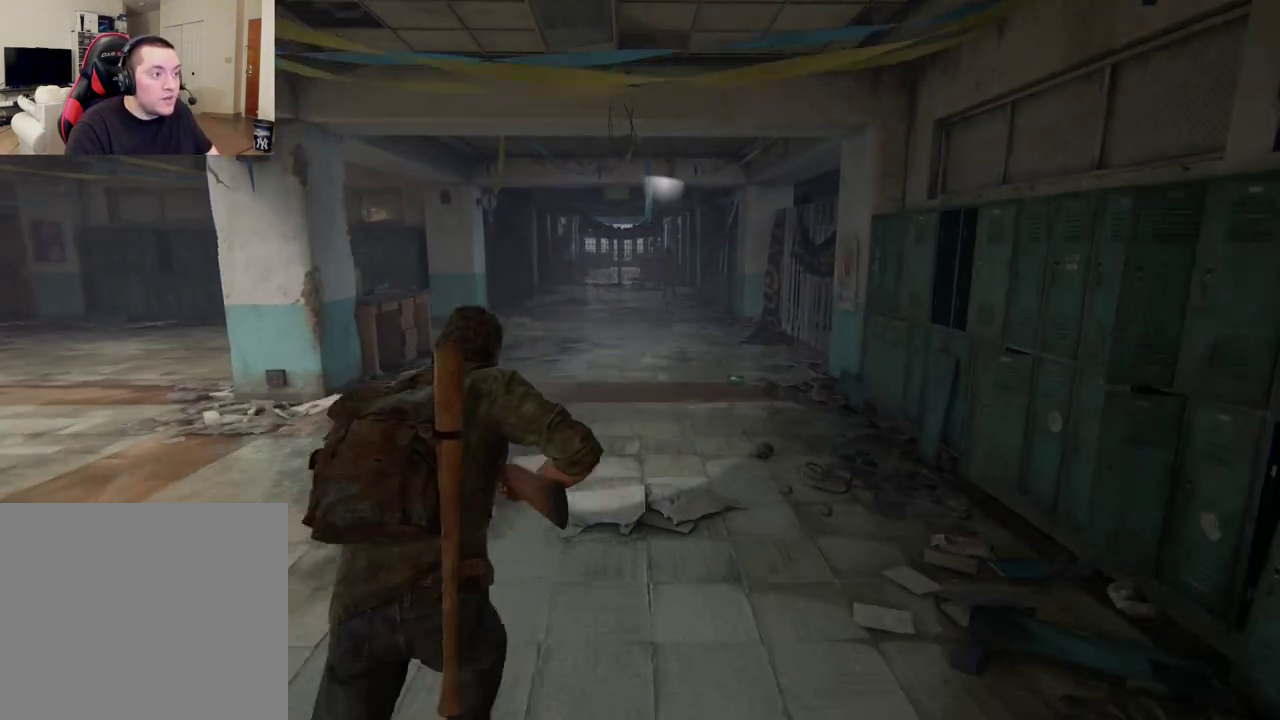
{"dt_ms": 400, "buttons": ["L2"], "left_stick": "up", "right_stick": "center", "events": []}
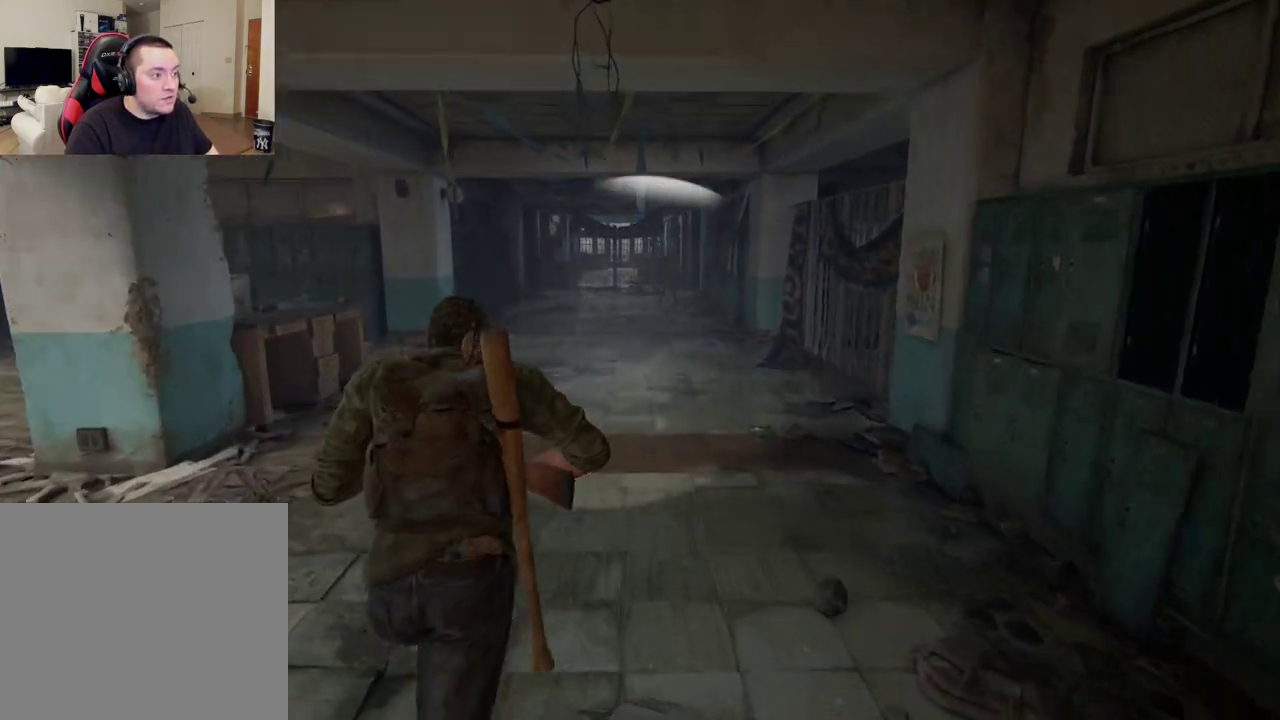
{"dt_ms": 400, "buttons": ["L2"], "left_stick": "up", "right_stick": "center", "events": []}
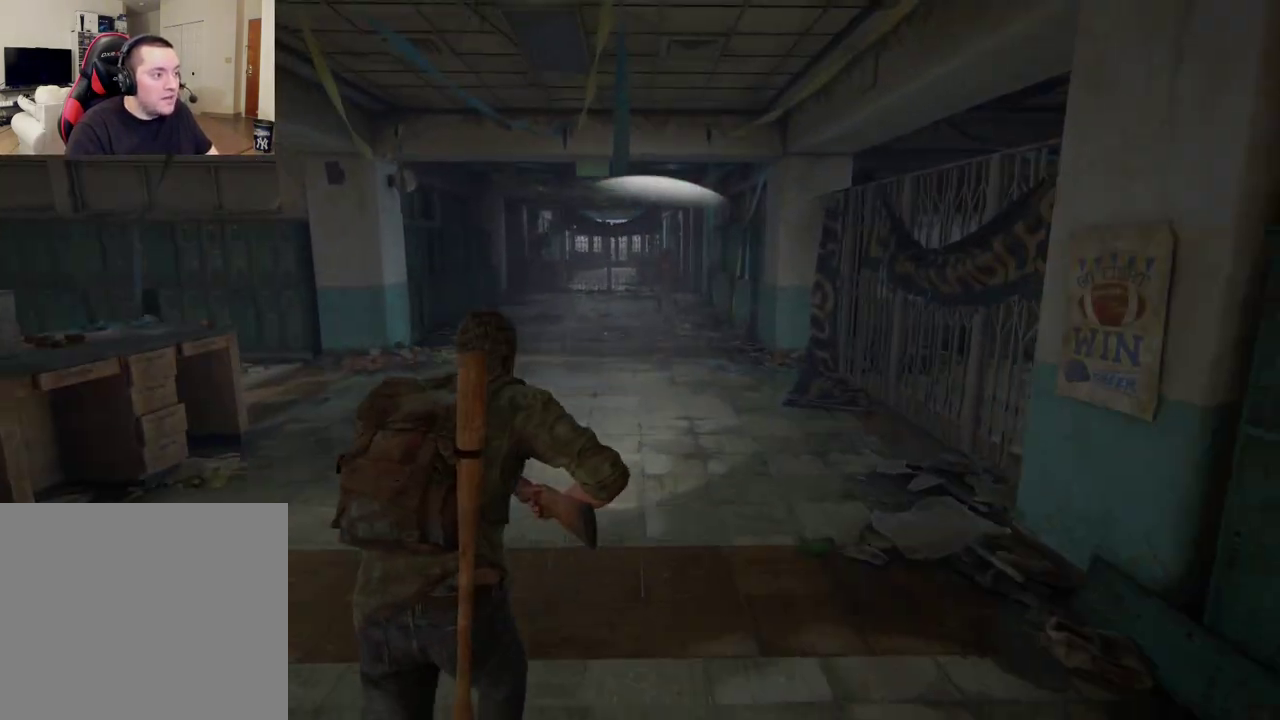
{"dt_ms": 400, "buttons": ["L2"], "left_stick": "up", "right_stick": "center", "events": []}
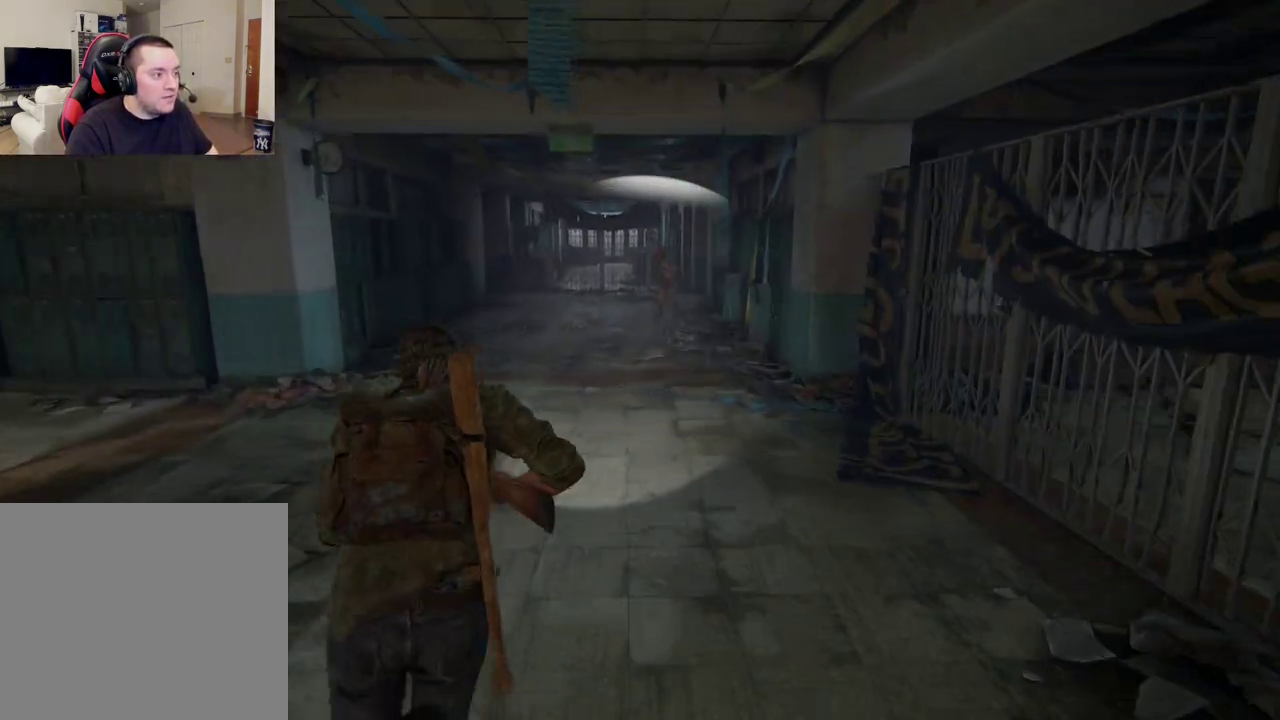
{"dt_ms": 800, "buttons": ["L2"], "left_stick": "up", "right_stick": "center", "events": []}
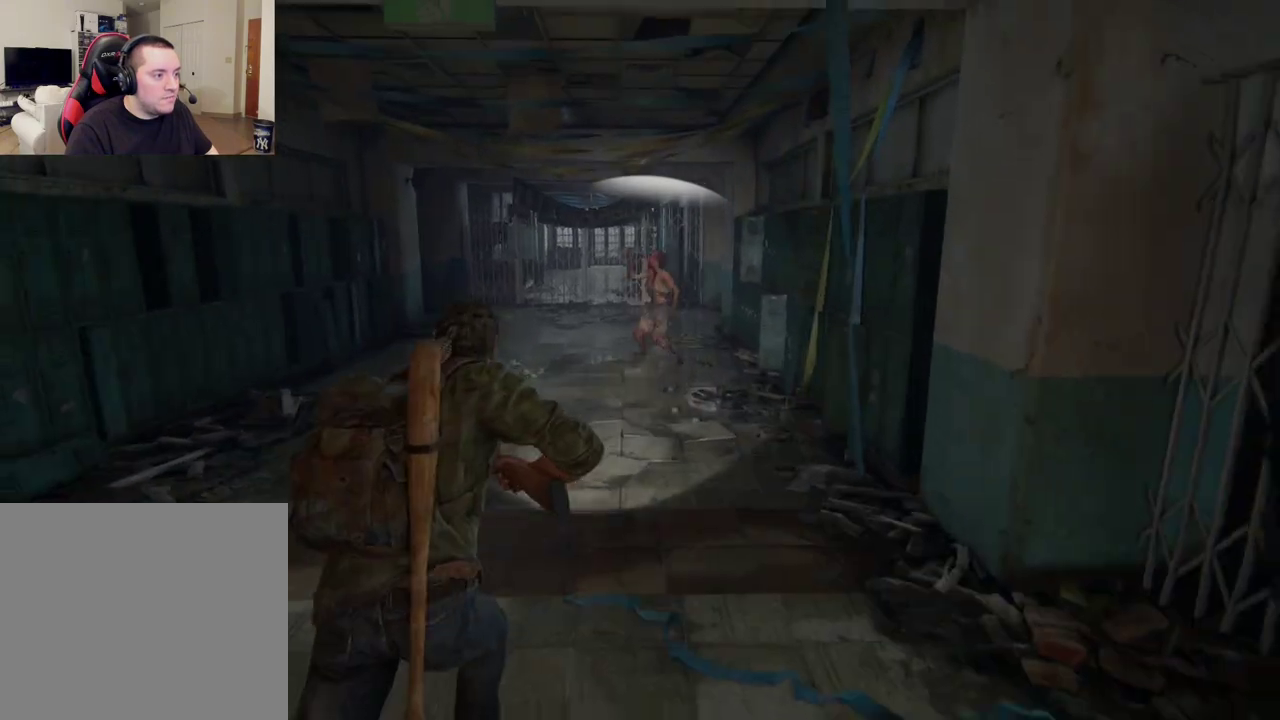
{"dt_ms": 300, "buttons": ["L2"], "left_stick": "up", "right_stick": "center", "events": []}
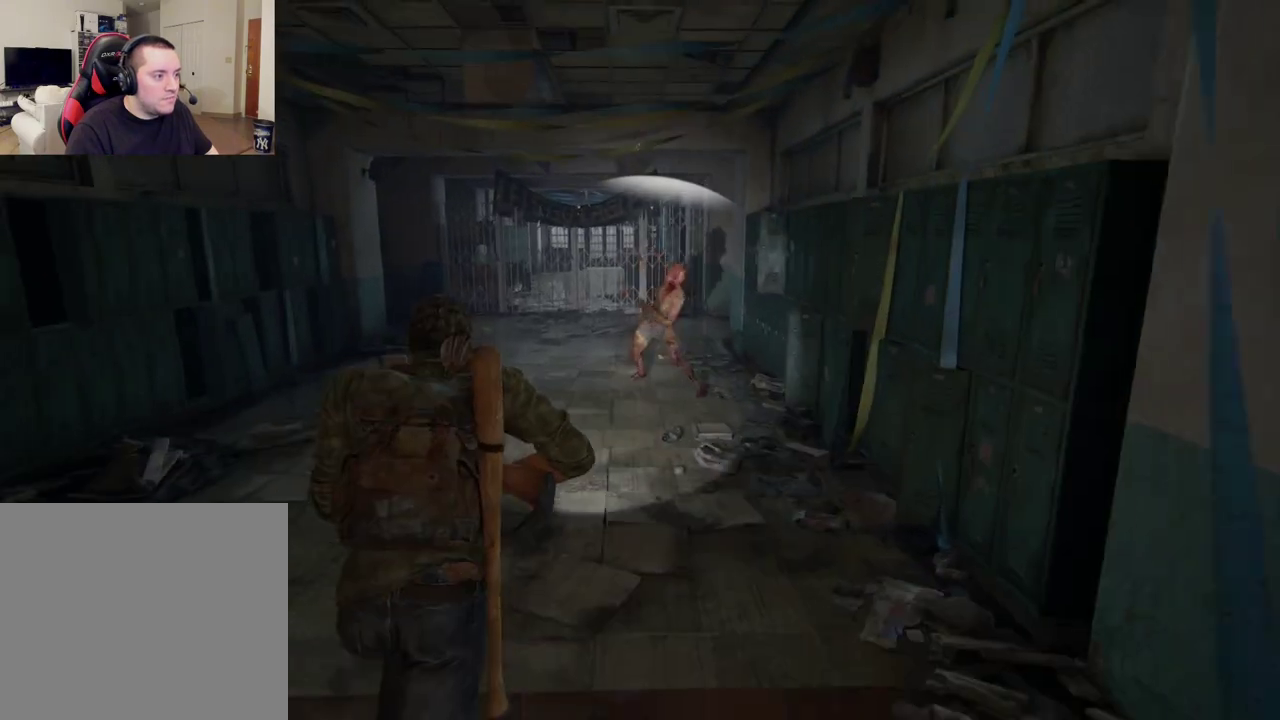
{"dt_ms": 300, "buttons": ["L2"], "left_stick": "up", "right_stick": "center", "events": [[150, "SQUARE", "down"], [250, "SQUARE", "up"]]}
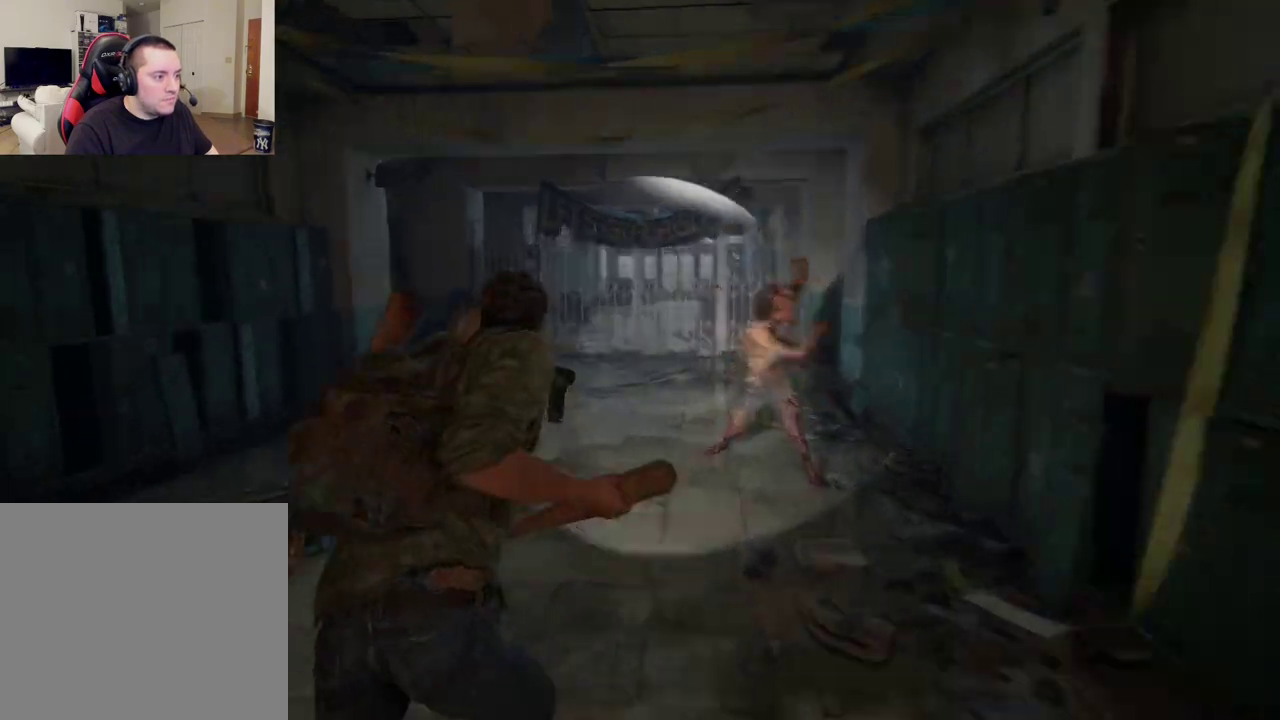
{"dt_ms": 500, "buttons": [], "left_stick": "up", "right_stick": "center", "events": [[17, "L2", "up"]]}
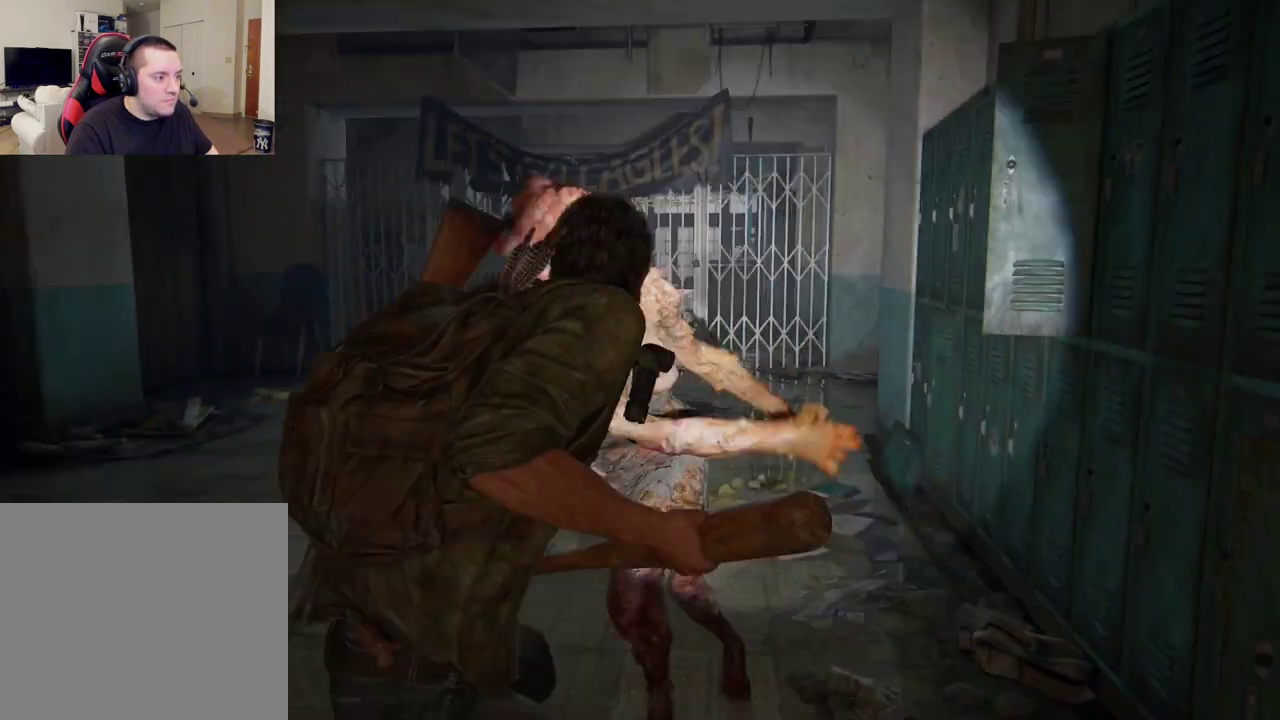
{"dt_ms": 600, "buttons": [], "left_stick": "center", "right_stick": "center", "events": [[450, "left_stick", "center"]]}